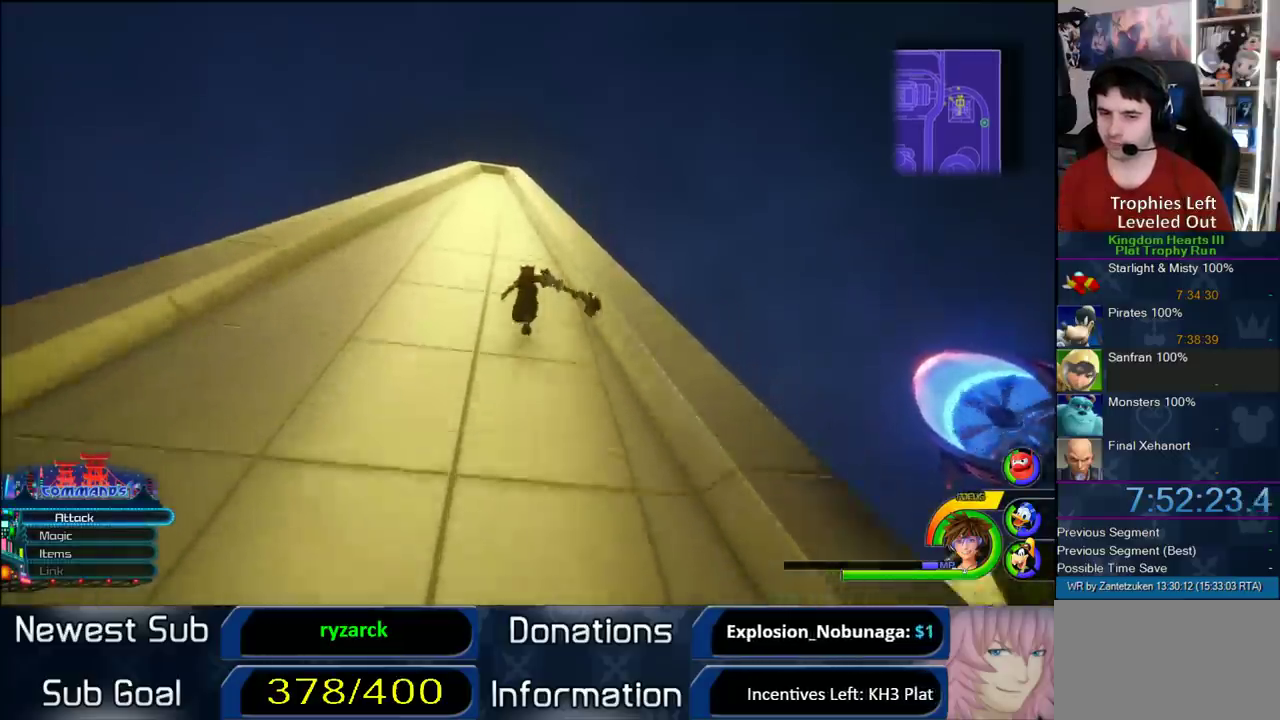
Gameplay with a controller (PlayStation layout); each line is a JSON object with the inputs held at the frame after it. "events" lists button and stick changes between this image and that frame as [ms after this image, input, new state], when the widget could be followed in between.
{"buttons": [], "left_stick": "up-left", "right_stick": "center"}
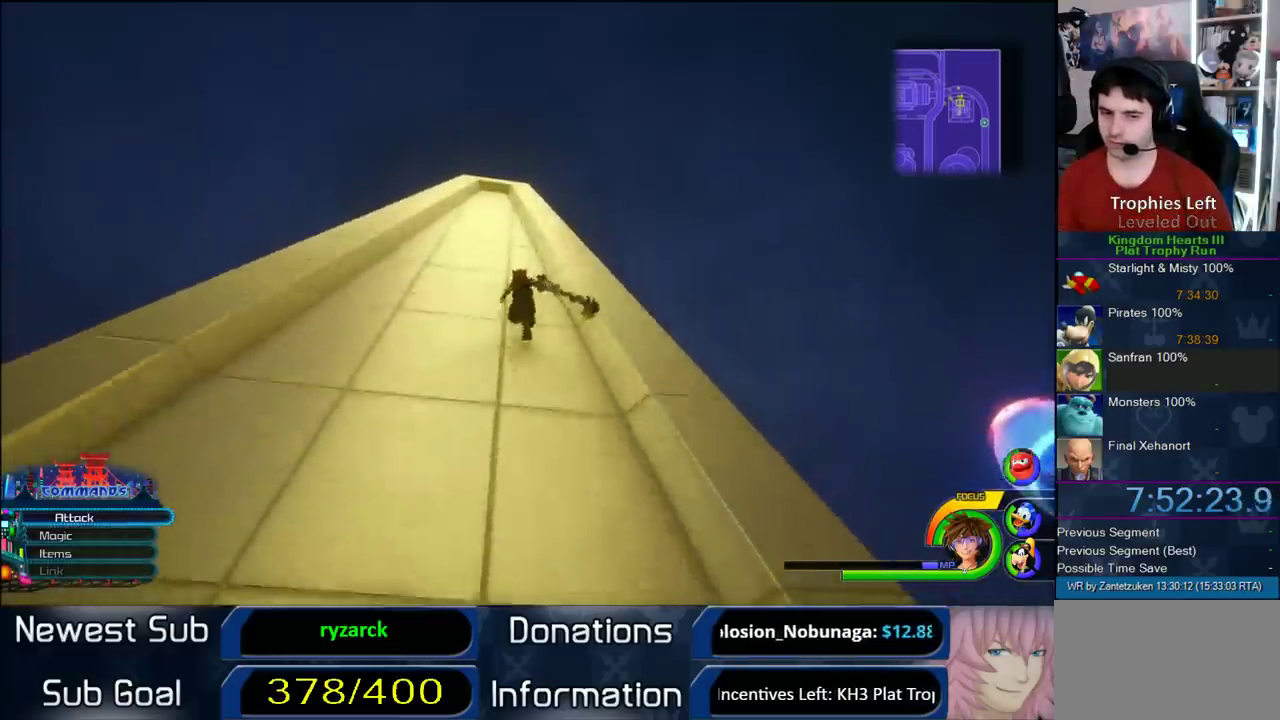
{"buttons": [], "left_stick": "up-left", "right_stick": "up", "events": [[350, "right_stick", "up"]]}
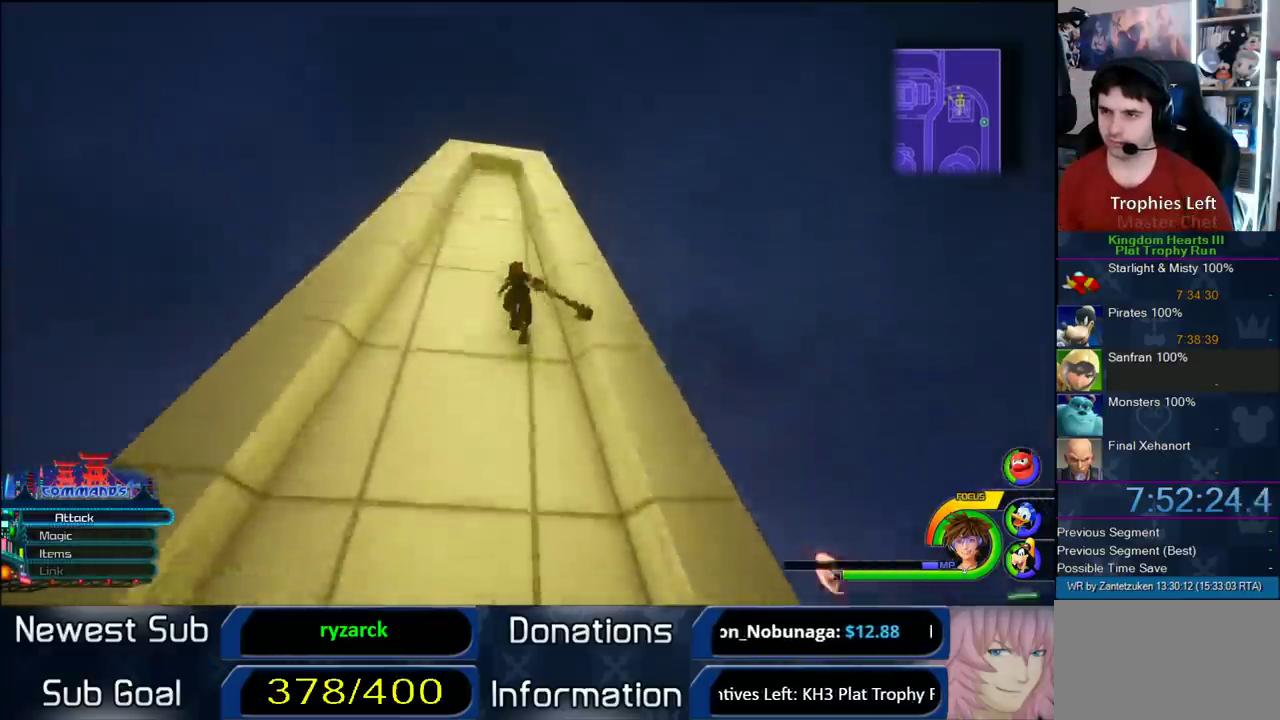
{"buttons": [], "left_stick": "up-left", "right_stick": "up", "events": [[233, "right_stick", "center"], [400, "right_stick", "up"]]}
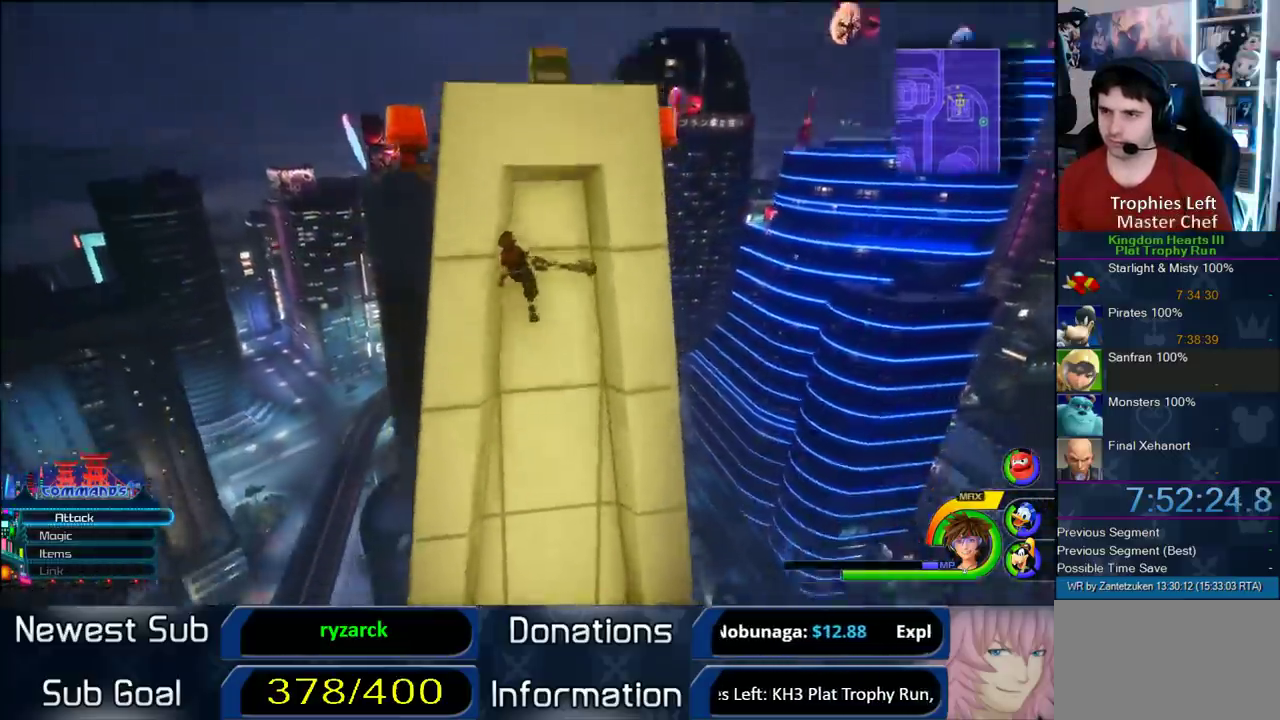
{"buttons": [], "left_stick": "up", "right_stick": "center", "events": [[67, "right_stick", "center"], [333, "left_stick", "up"]]}
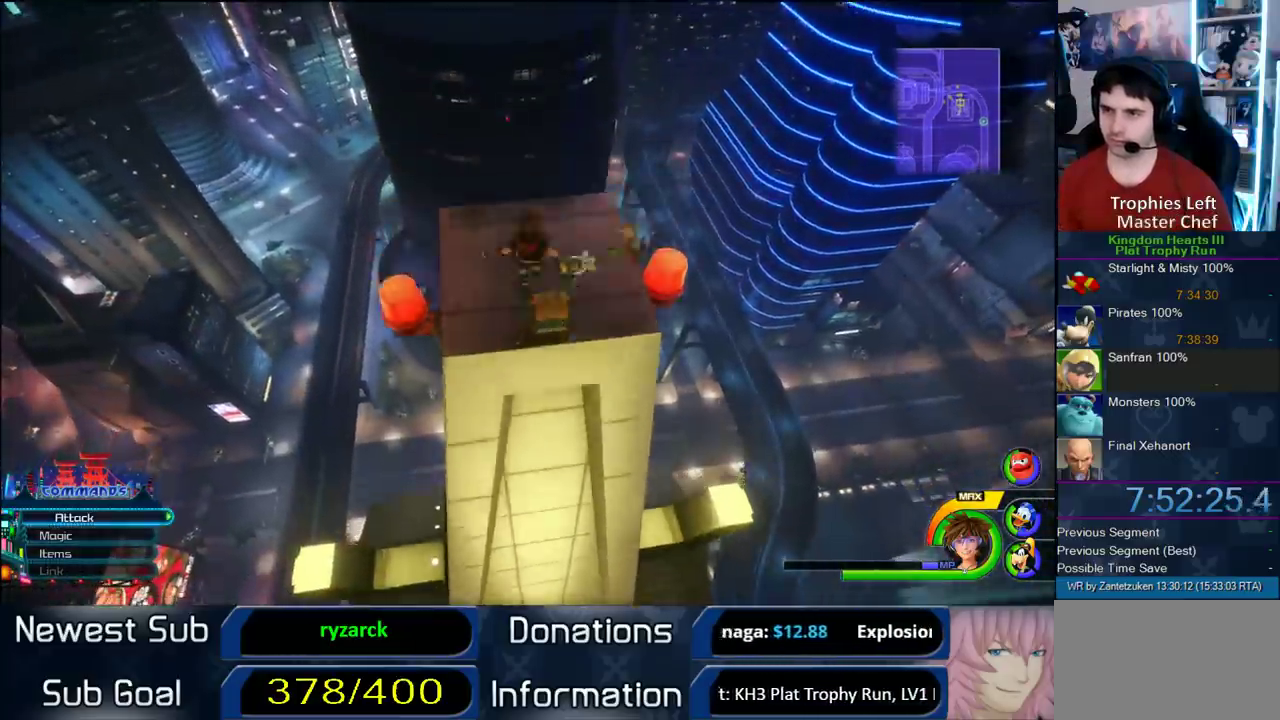
{"buttons": [], "left_stick": "down", "right_stick": "center", "events": [[167, "left_stick", "center"], [333, "left_stick", "down"], [333, "right_stick", "right"], [417, "right_stick", "center"]]}
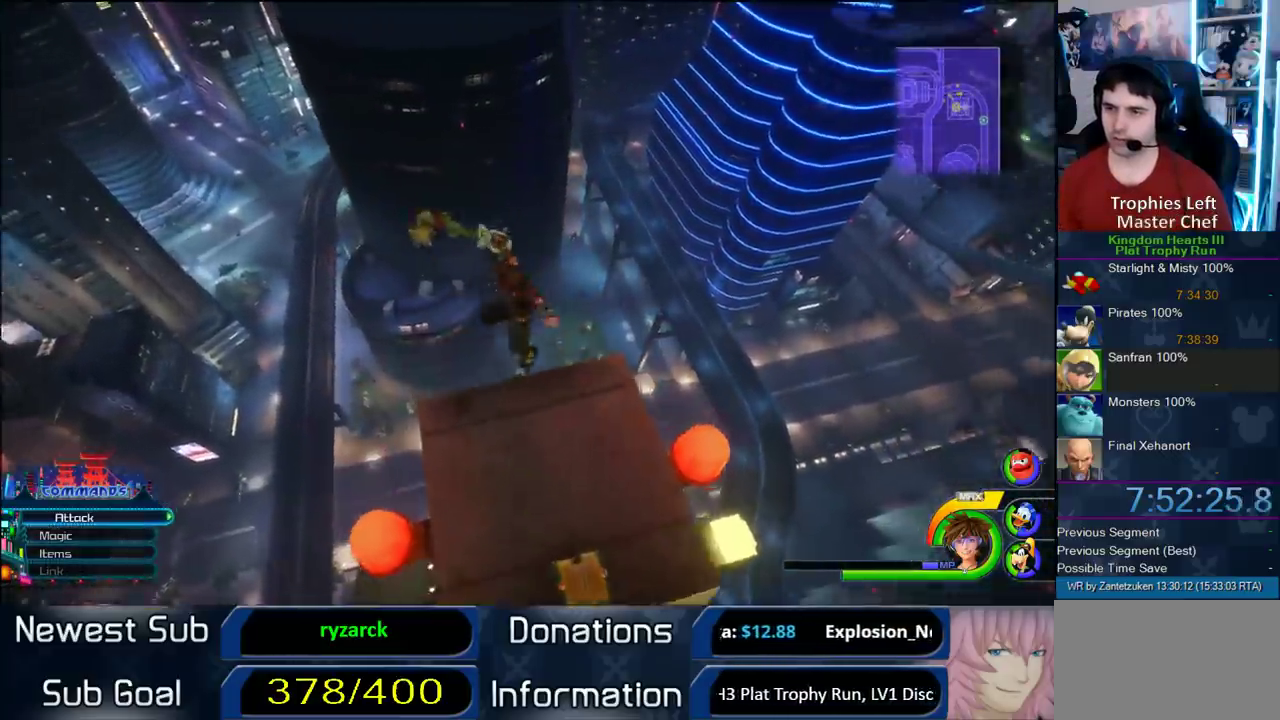
{"buttons": ["TRIANGLE"], "left_stick": "center", "right_stick": "center", "events": [[33, "left_stick", "center"], [300, "left_stick", "down-right"], [433, "left_stick", "center"], [467, "TRIANGLE", "down"]]}
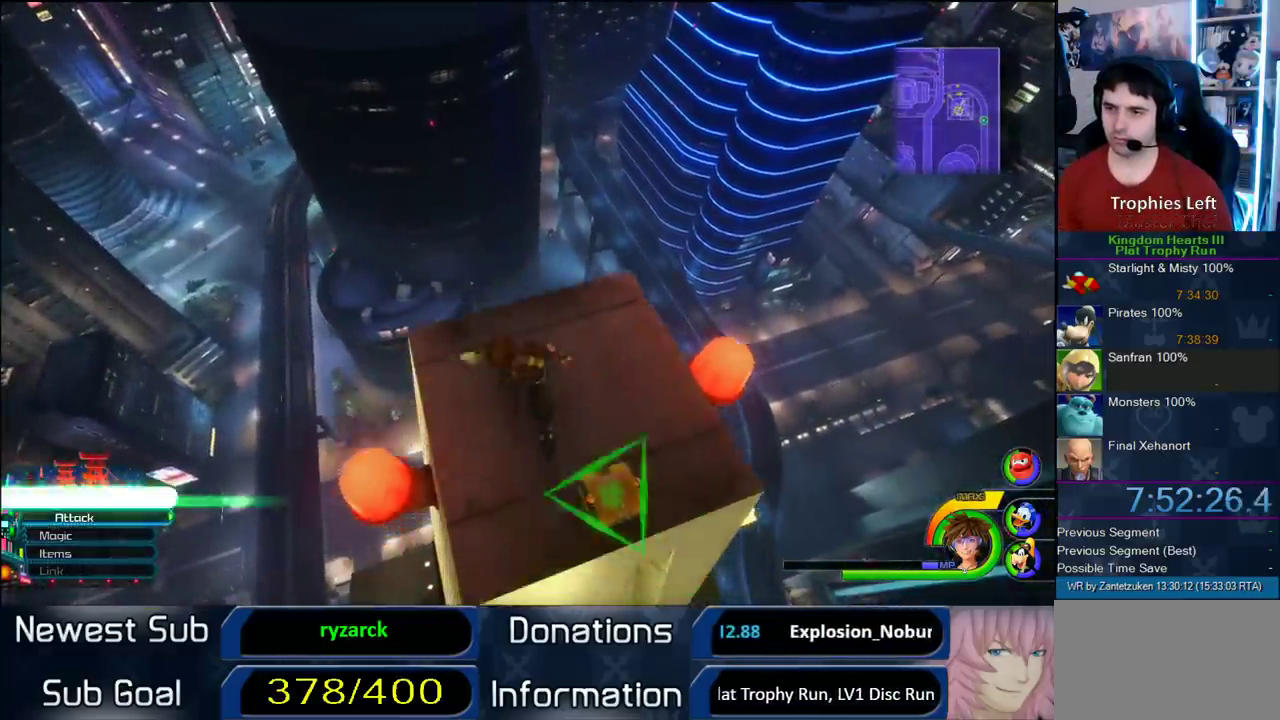
{"buttons": [], "left_stick": "center", "right_stick": "left", "events": [[17, "TRIANGLE", "up"], [450, "right_stick", "left"]]}
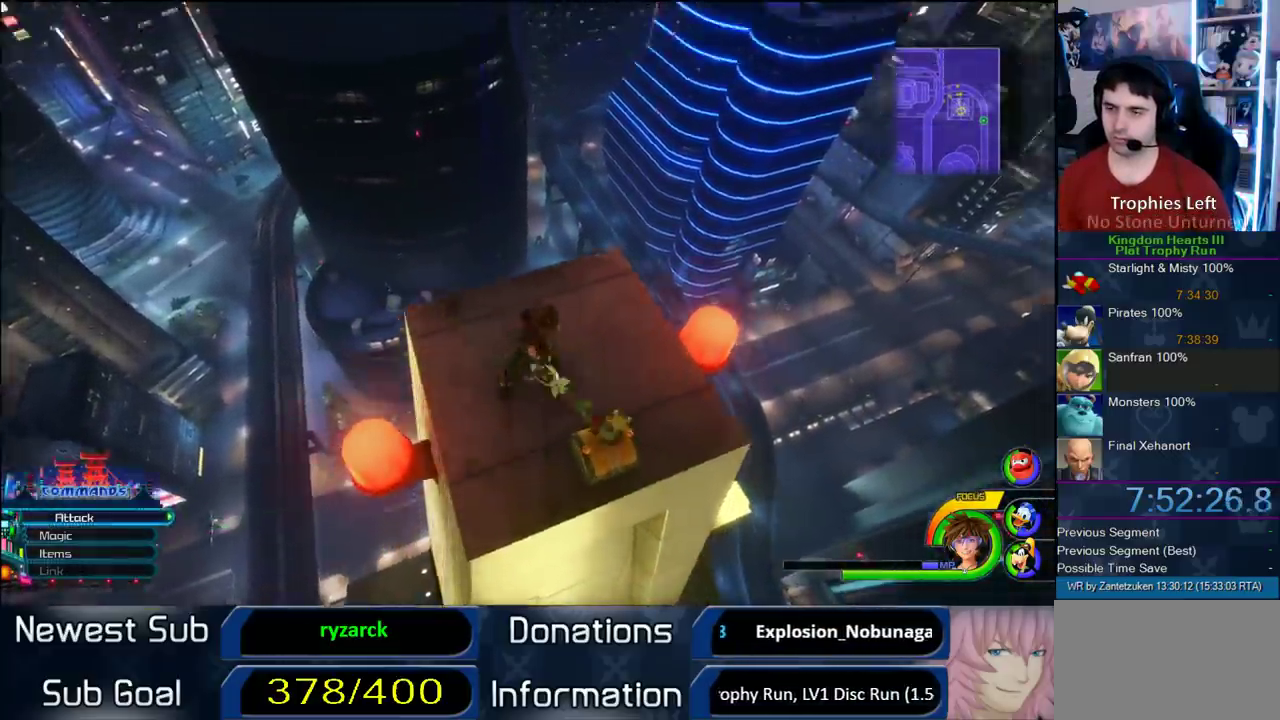
{"buttons": [], "left_stick": "center", "right_stick": "down-left", "events": [[33, "right_stick", "down-left"]]}
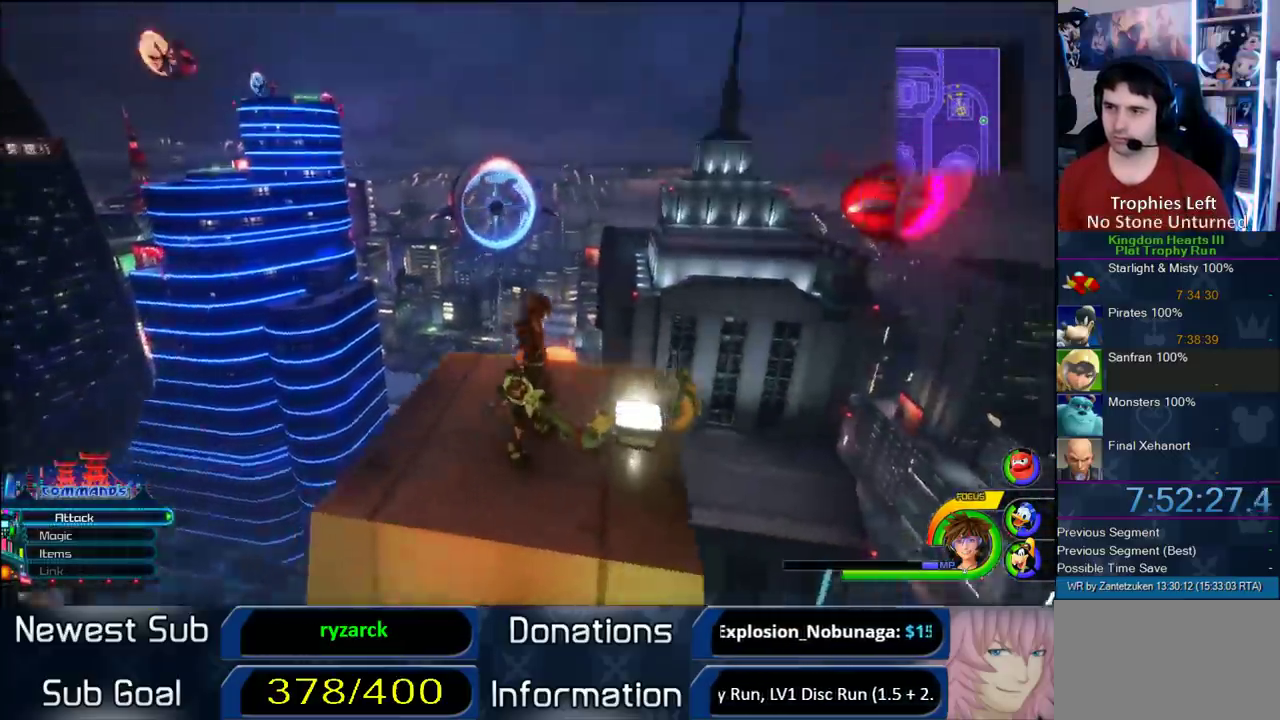
{"buttons": ["R1"], "left_stick": "up-right", "right_stick": "center", "events": [[33, "right_stick", "center"], [150, "R1", "down"], [350, "left_stick", "up-right"]]}
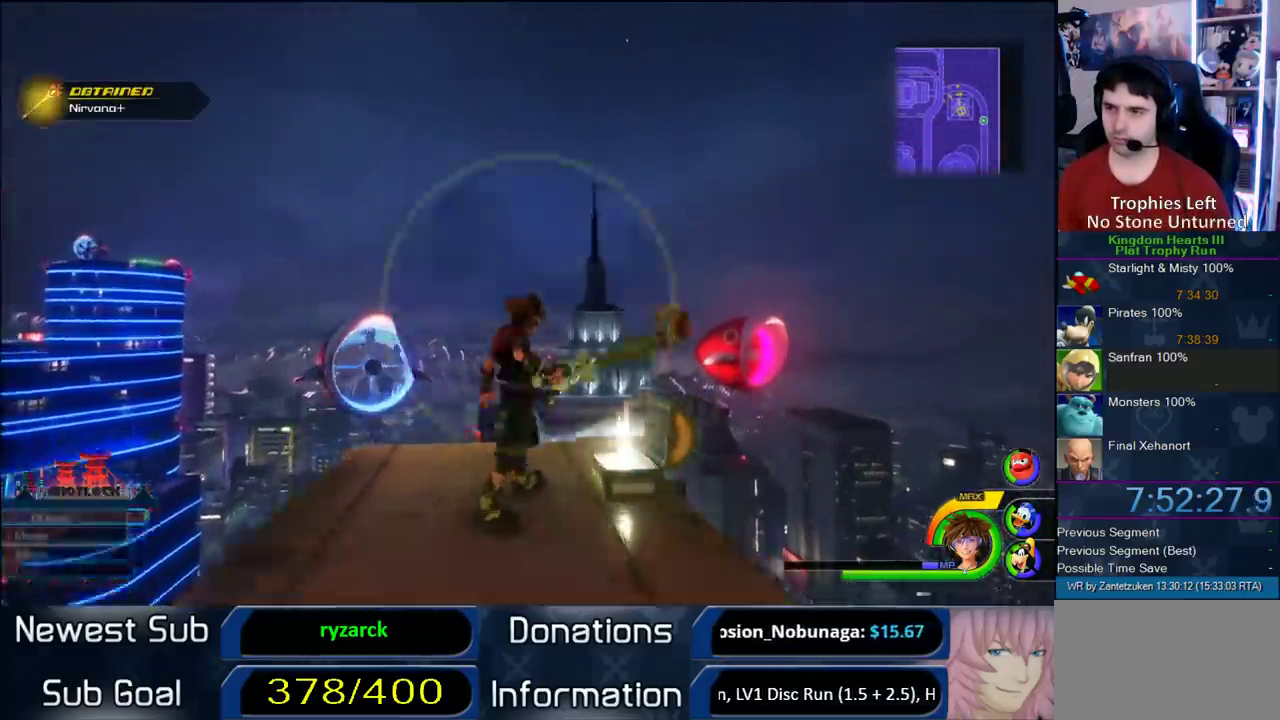
{"buttons": ["R1"], "left_stick": "center", "right_stick": "center", "events": [[50, "left_stick", "up"], [100, "left_stick", "center"], [200, "SQUARE", "down"], [267, "SQUARE", "up"], [333, "SQUARE", "down"], [467, "SQUARE", "up"]]}
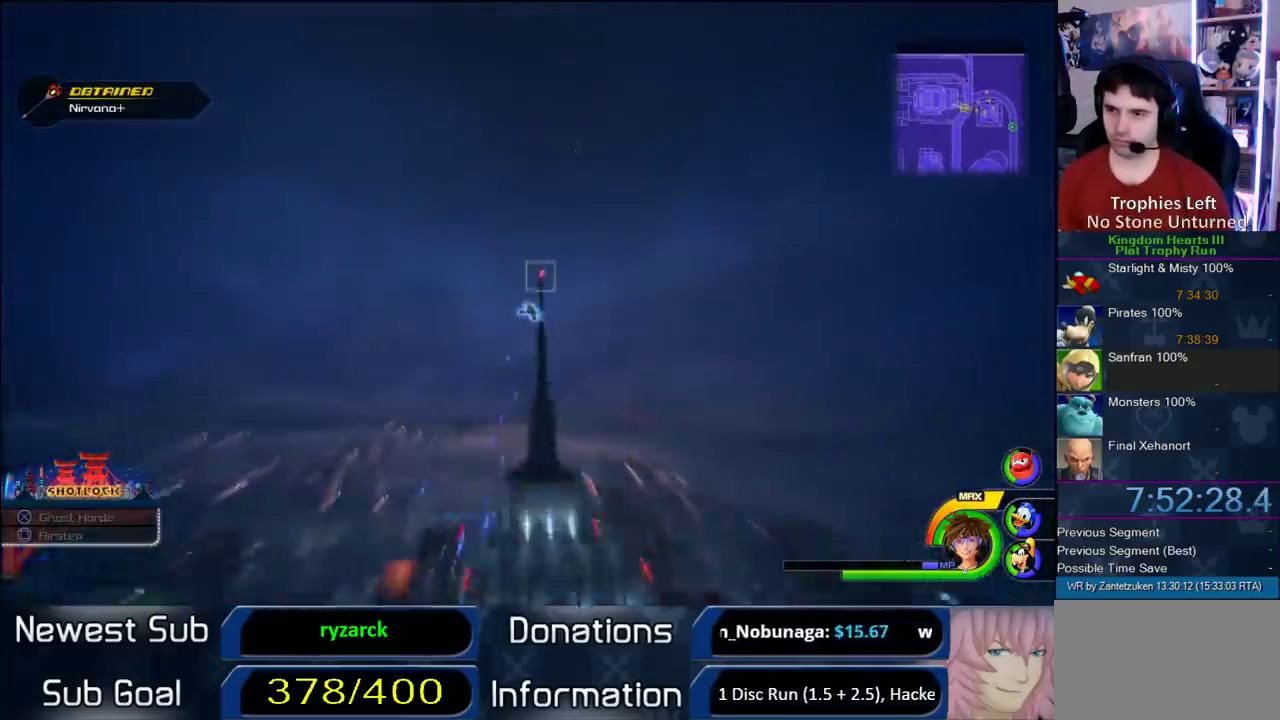
{"buttons": [], "left_stick": "center", "right_stick": "center", "events": [[117, "R1", "up"]]}
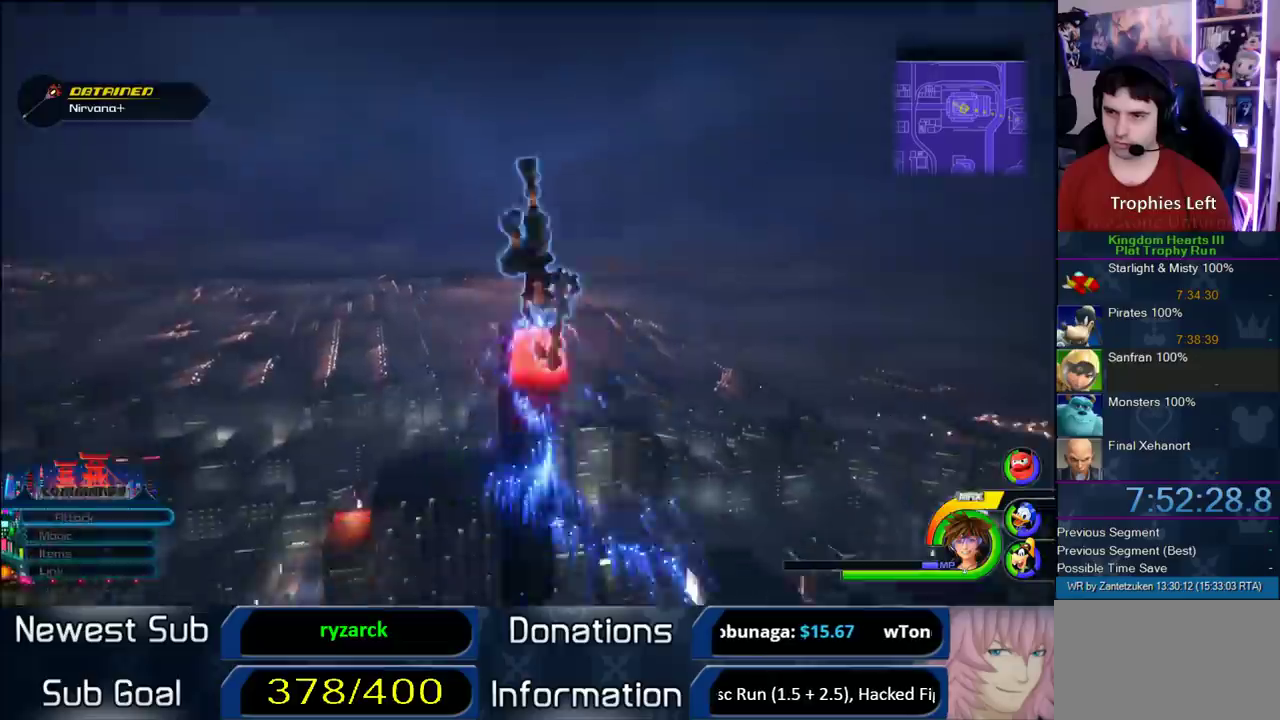
{"buttons": [], "left_stick": "center", "right_stick": "up", "events": [[67, "right_stick", "left"], [250, "right_stick", "center"], [400, "right_stick", "up"]]}
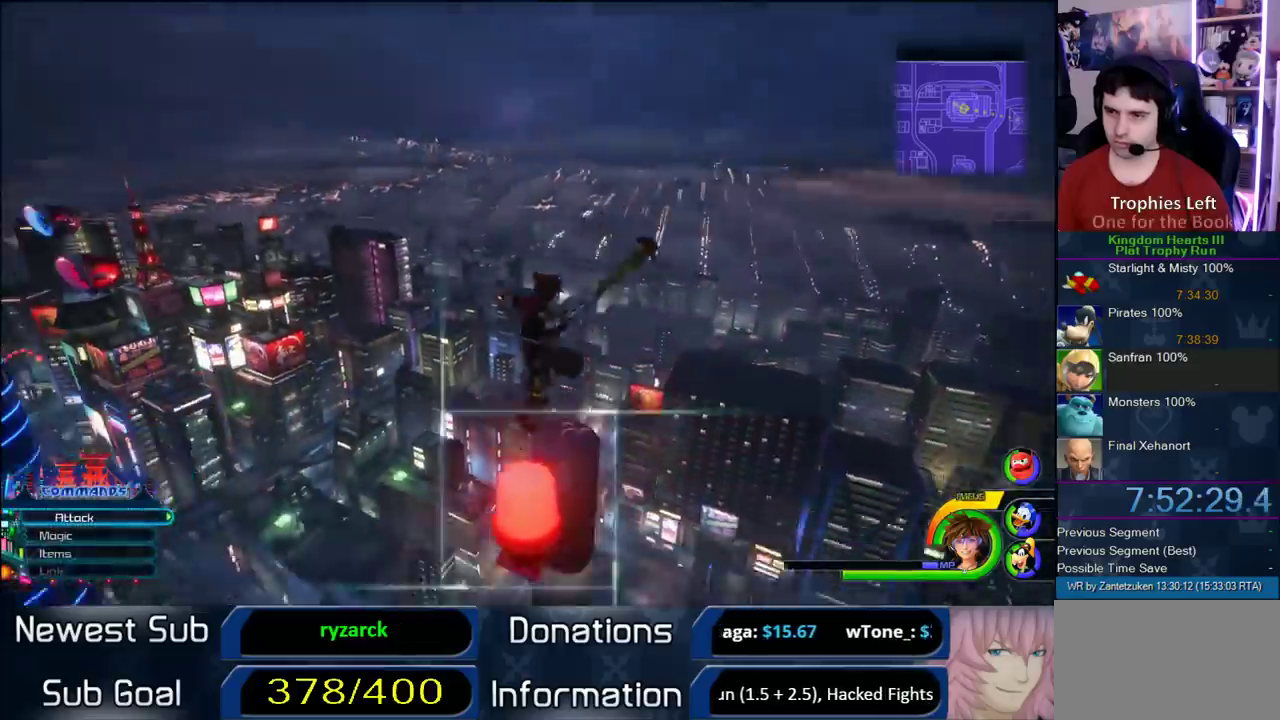
{"buttons": ["TOUCHPAD"], "left_stick": "center", "right_stick": "center", "events": [[17, "right_stick", "center"], [400, "TOUCHPAD", "down"]]}
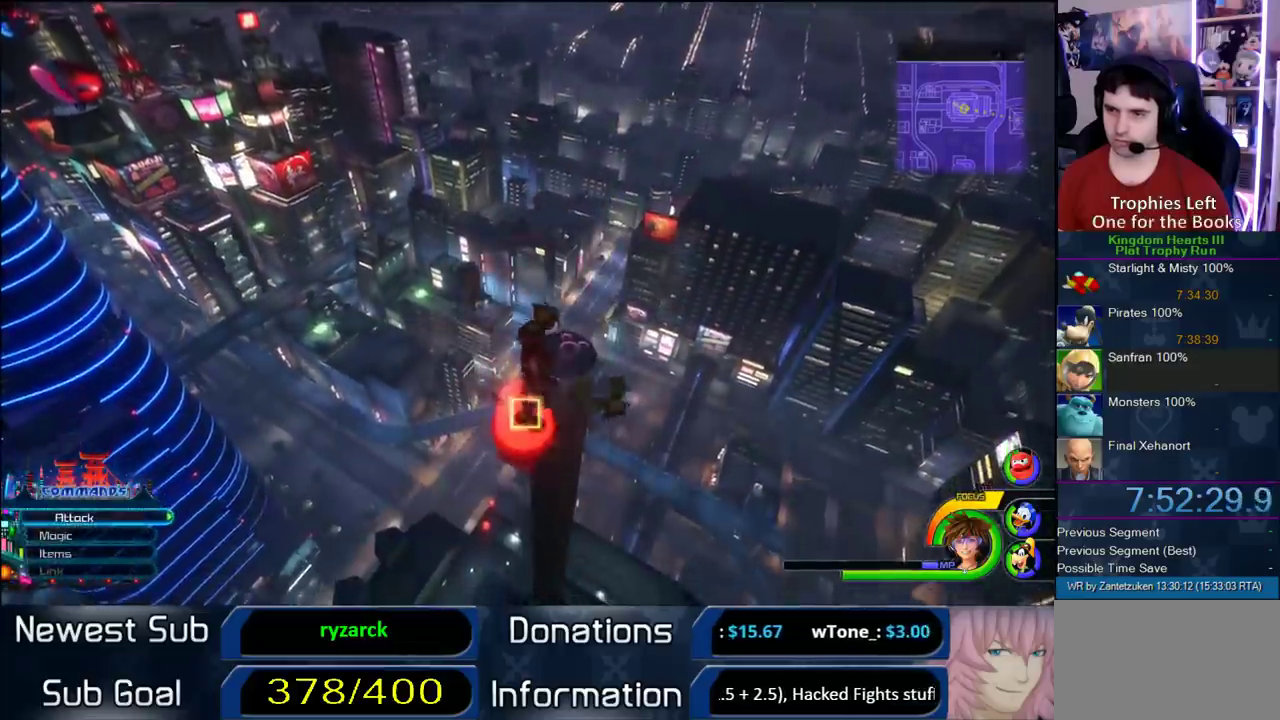
{"buttons": [], "left_stick": "center", "right_stick": "right"}
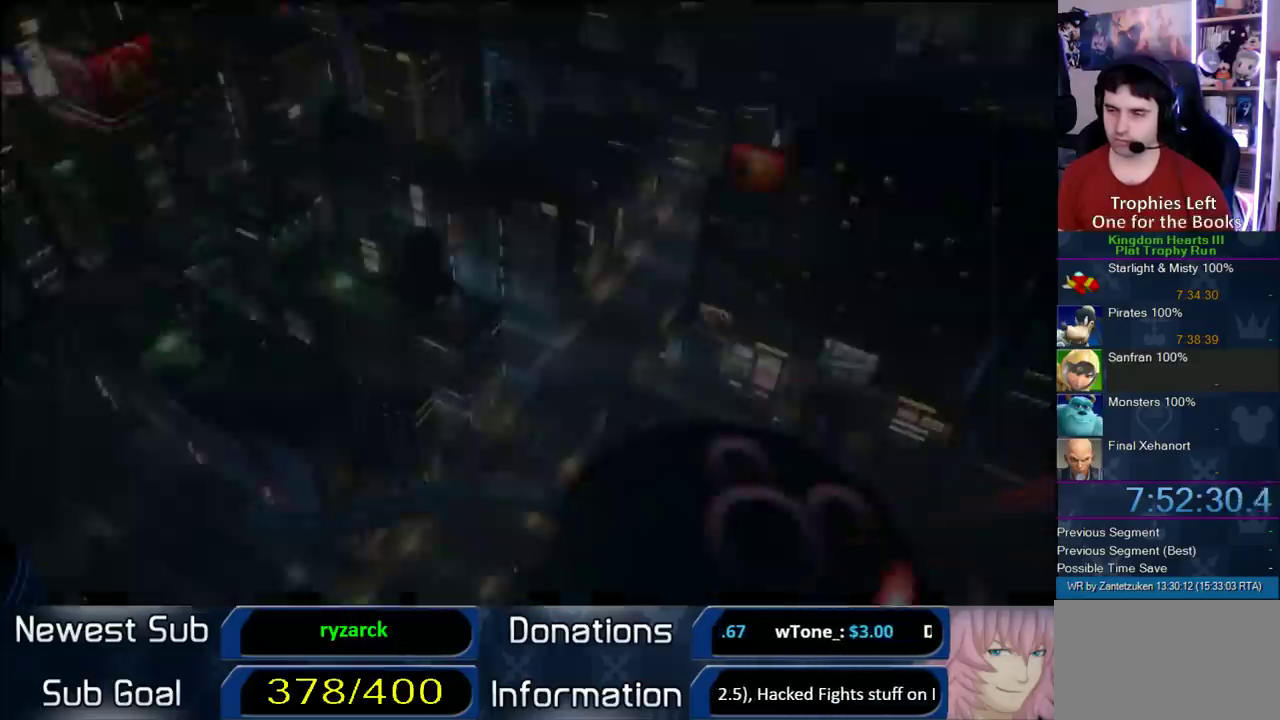
{"buttons": [], "left_stick": "center", "right_stick": "down-right"}
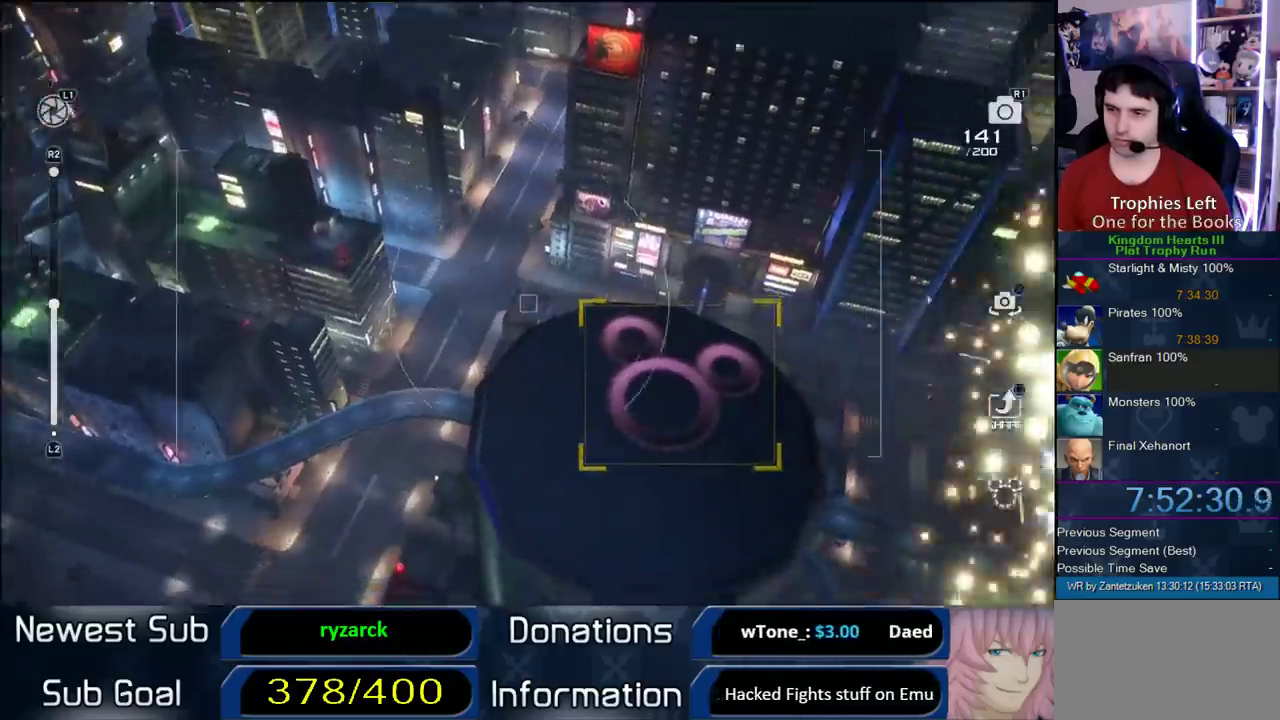
{"buttons": ["CROSS"], "left_stick": "center", "right_stick": "center", "events": [[50, "R1", "down"], [50, "right_stick", "right"], [117, "right_stick", "center"], [200, "R1", "up"], [267, "CROSS", "down"], [367, "CROSS", "up"], [433, "CROSS", "down"]]}
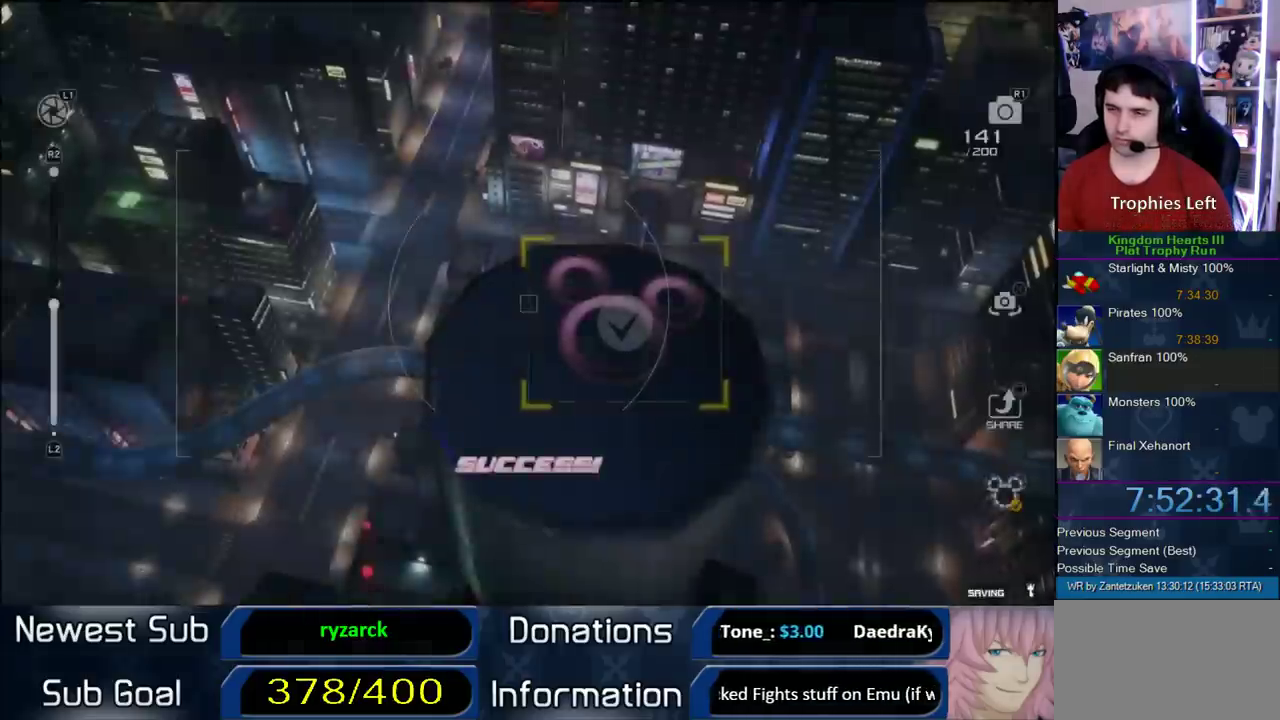
{"buttons": [], "left_stick": "center", "right_stick": "center", "events": [[17, "CROSS", "up"], [83, "CROSS", "down"], [200, "CROSS", "up"], [250, "CROSS", "down"], [317, "CROSS", "up"]]}
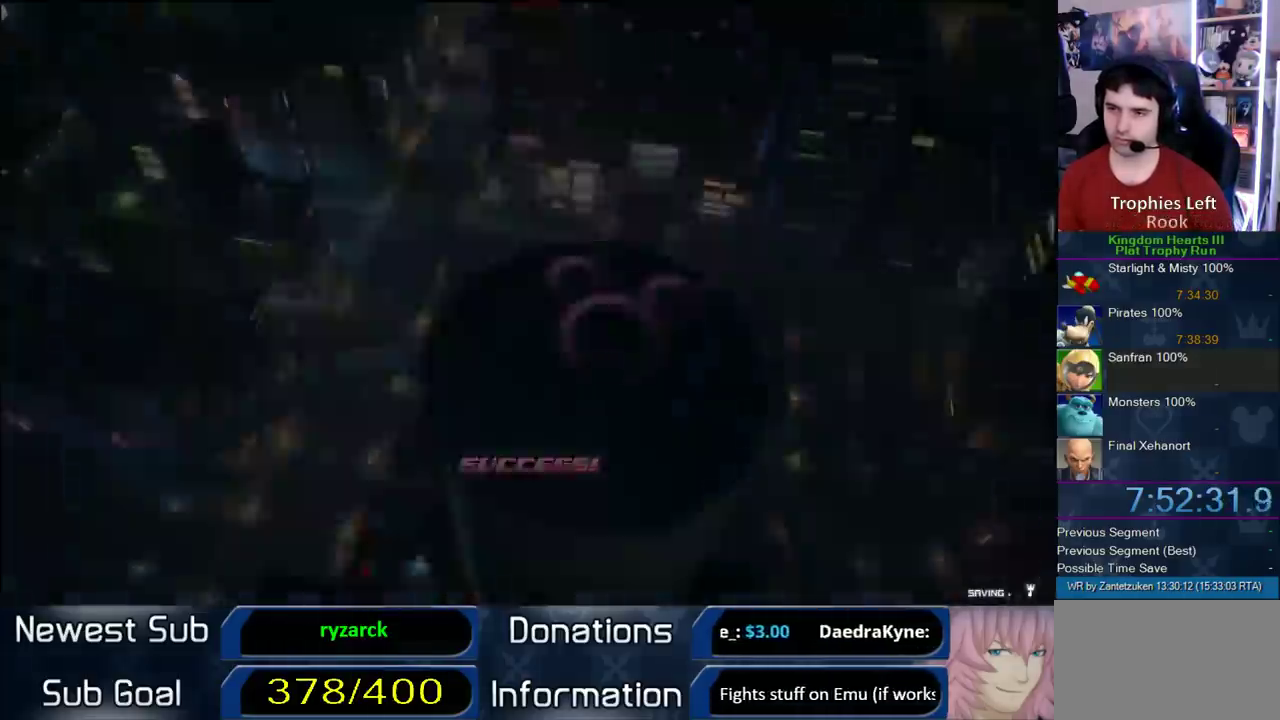
{"buttons": [], "left_stick": "up-left", "right_stick": "right", "events": [[50, "right_stick", "right"], [500, "left_stick", "up-left"]]}
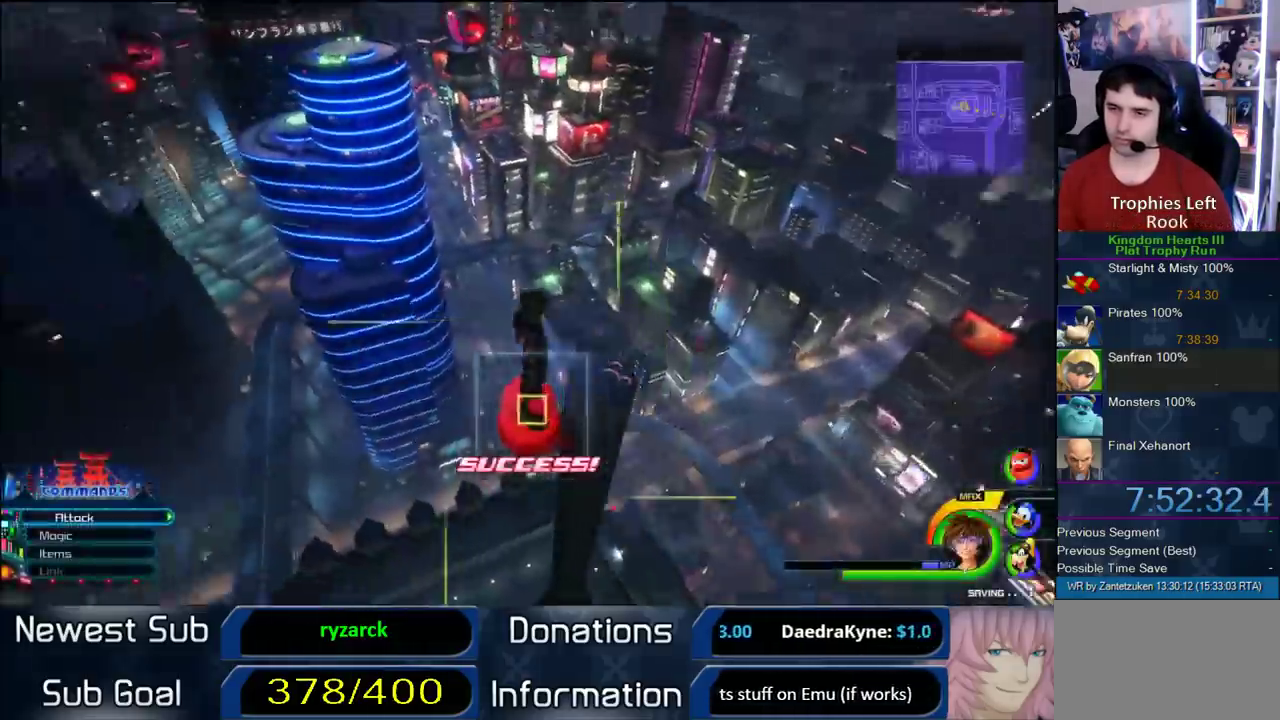
{"buttons": [], "left_stick": "up-left", "right_stick": "right"}